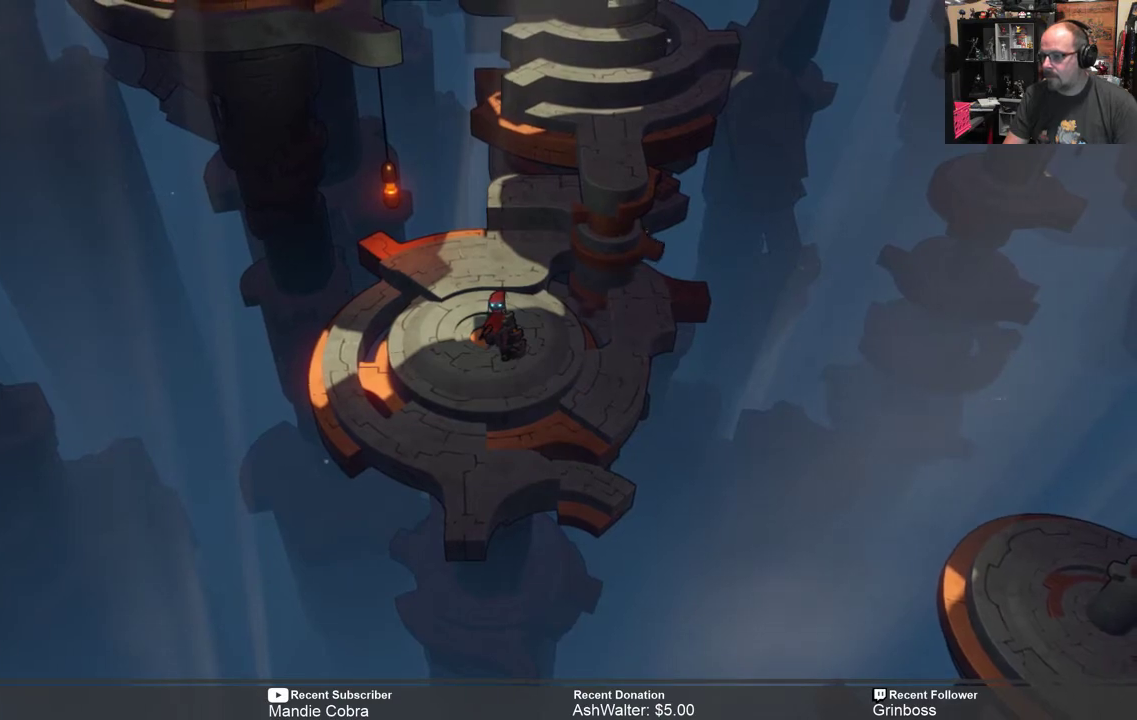
Gameplay with a controller (Xbox layout); each line is a JSON object with the inputs held at the frame after it. "events" lists button and stick changes between this image and that frame as [ms after this image, input, new state], when the widget could be followed in between.
{"buttons": ["R2"], "left_stick": "center", "right_stick": "center", "events": []}
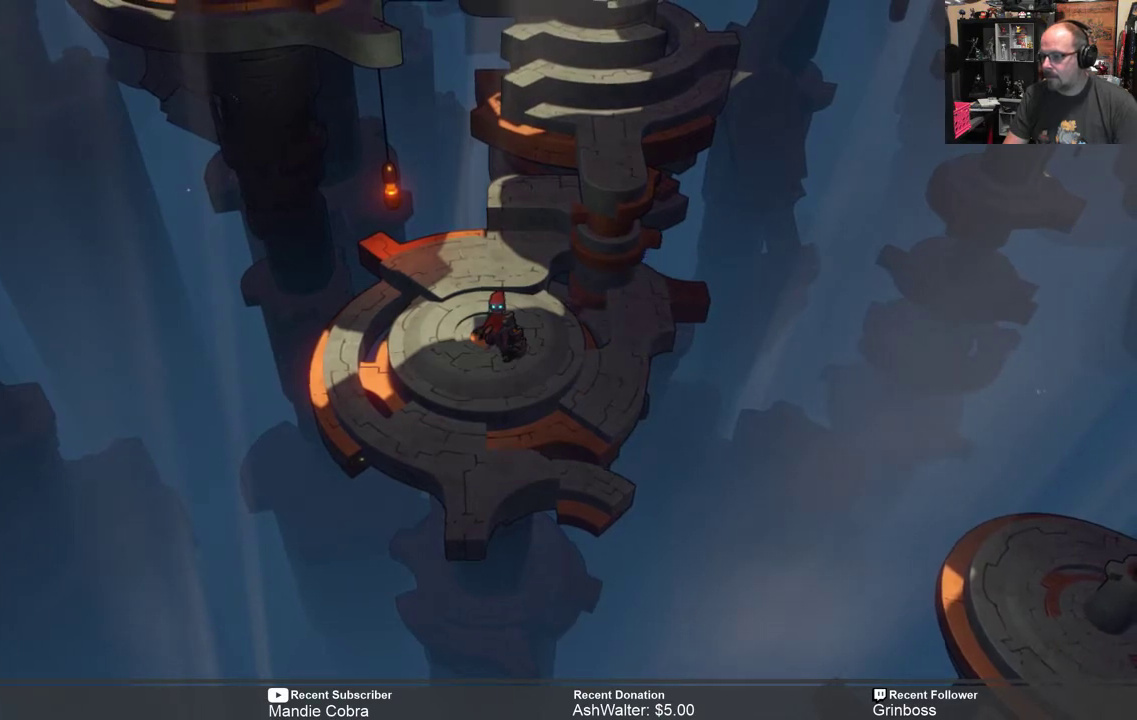
{"buttons": ["R2"], "left_stick": "up", "right_stick": "center", "events": [[383, "left_stick", "up"]]}
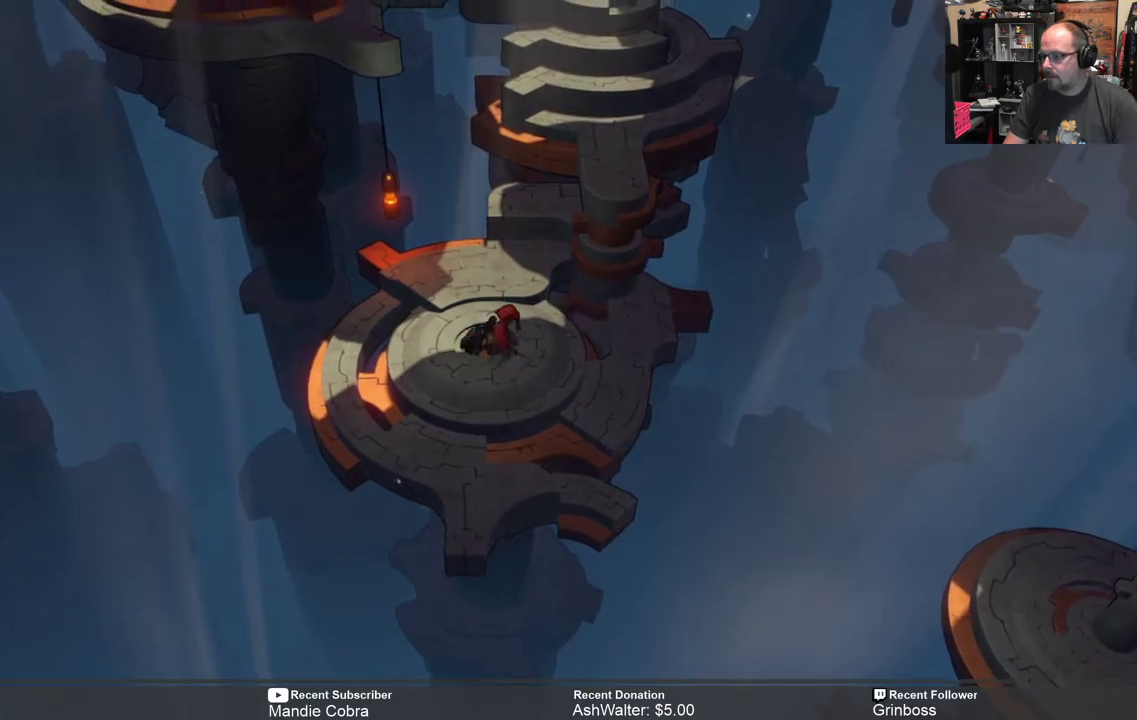
{"buttons": ["R2"], "left_stick": "up", "right_stick": "center", "events": []}
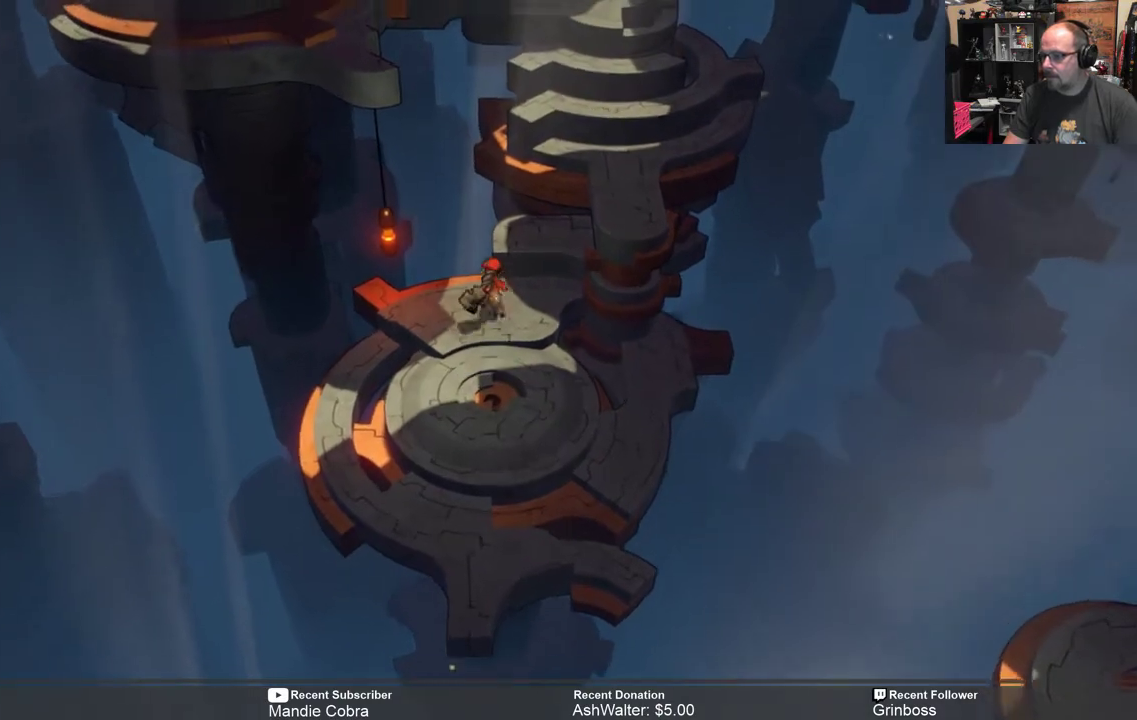
{"buttons": ["R2"], "left_stick": "up-right", "right_stick": "center", "events": [[50, "left_stick", "up-right"]]}
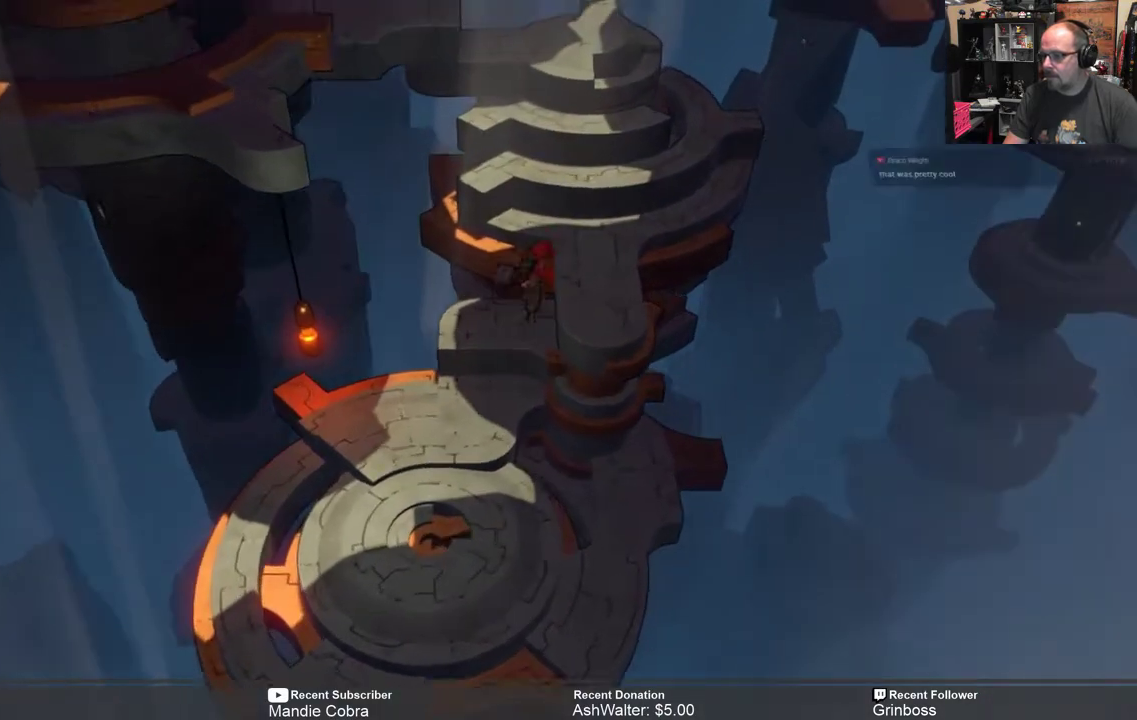
{"buttons": ["R2"], "left_stick": "center", "right_stick": "center", "events": [[367, "left_stick", "center"]]}
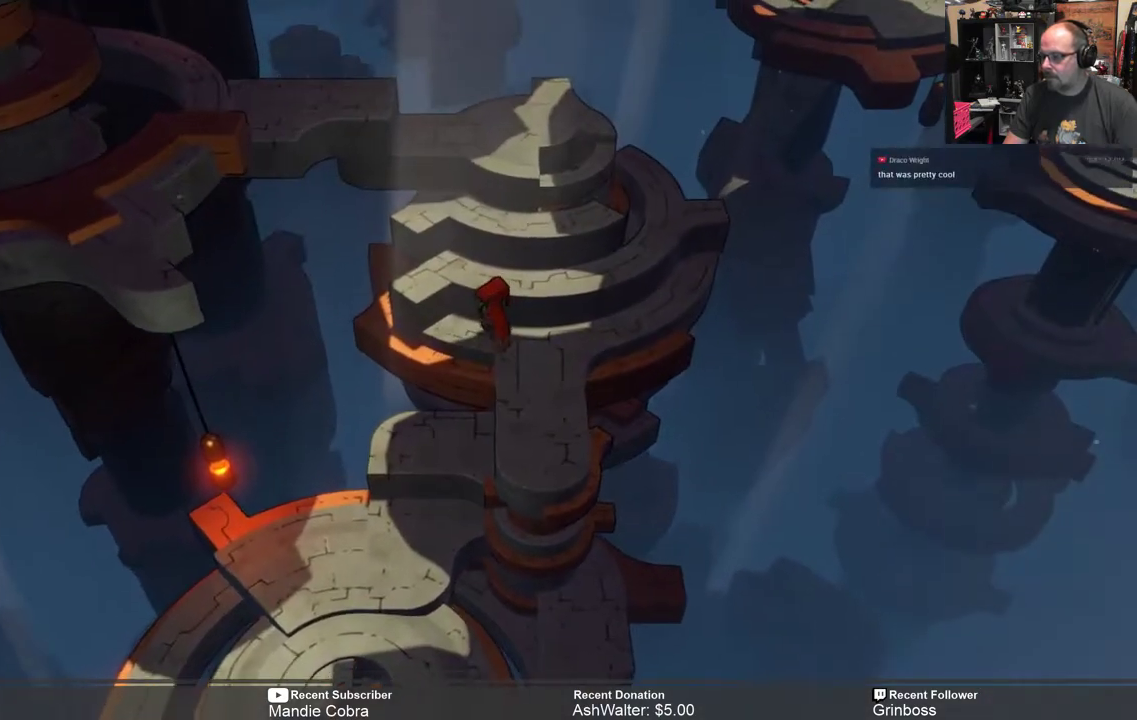
{"buttons": ["R2"], "left_stick": "center", "right_stick": "center", "events": []}
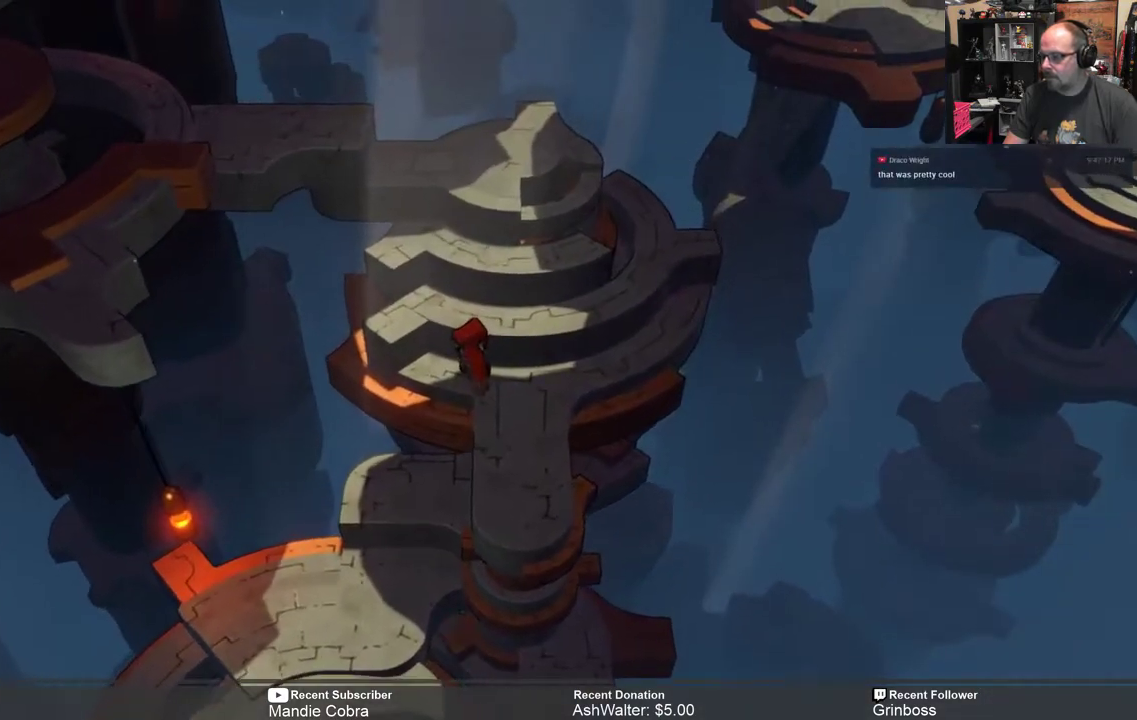
{"buttons": ["R2"], "left_stick": "up", "right_stick": "center", "events": [[233, "left_stick", "up"]]}
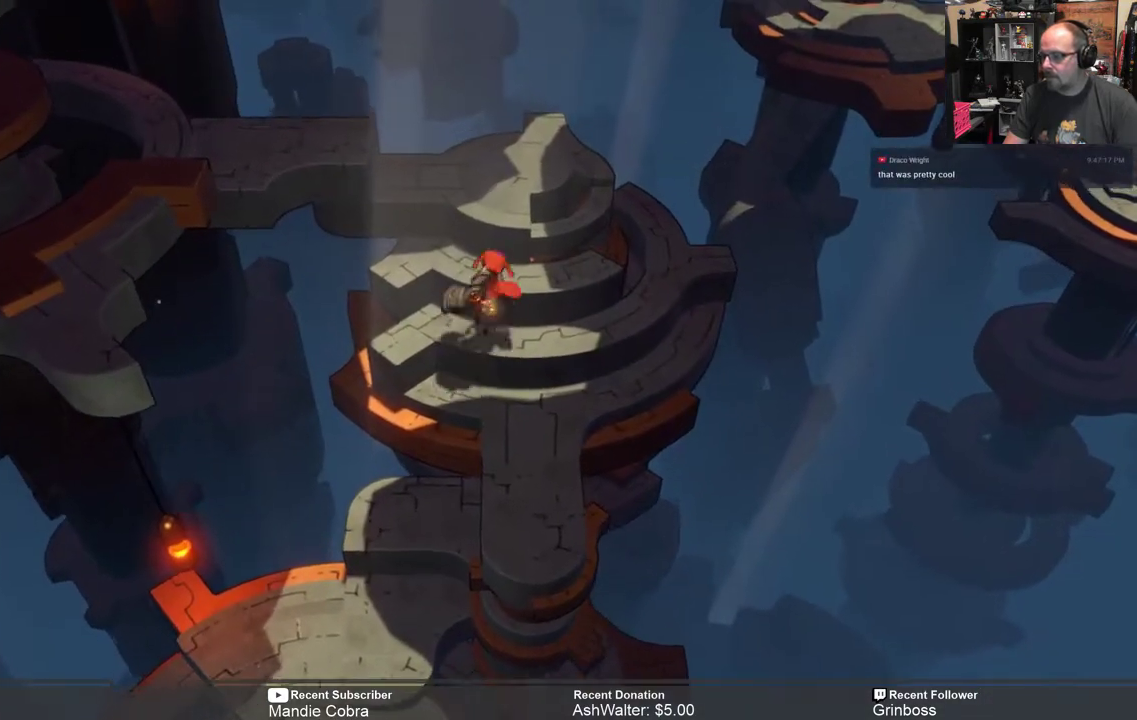
{"buttons": ["R2"], "left_stick": "center", "right_stick": "center", "events": [[150, "left_stick", "up-right"], [350, "left_stick", "center"]]}
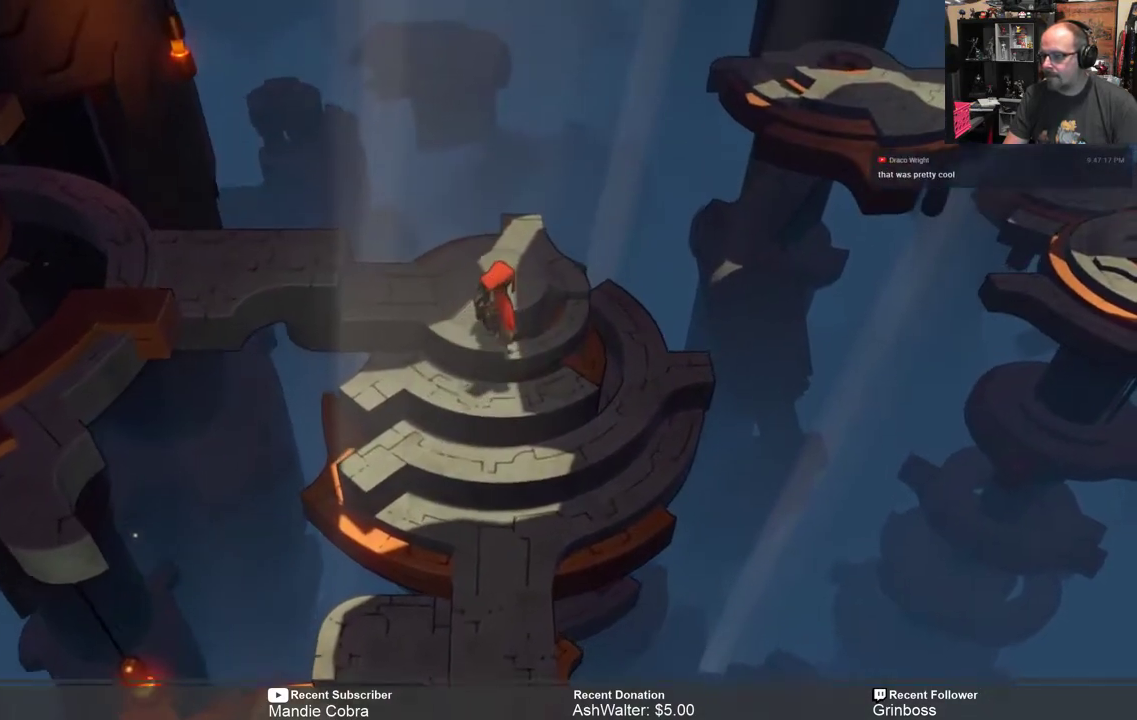
{"buttons": ["R2"], "left_stick": "center", "right_stick": "center", "events": []}
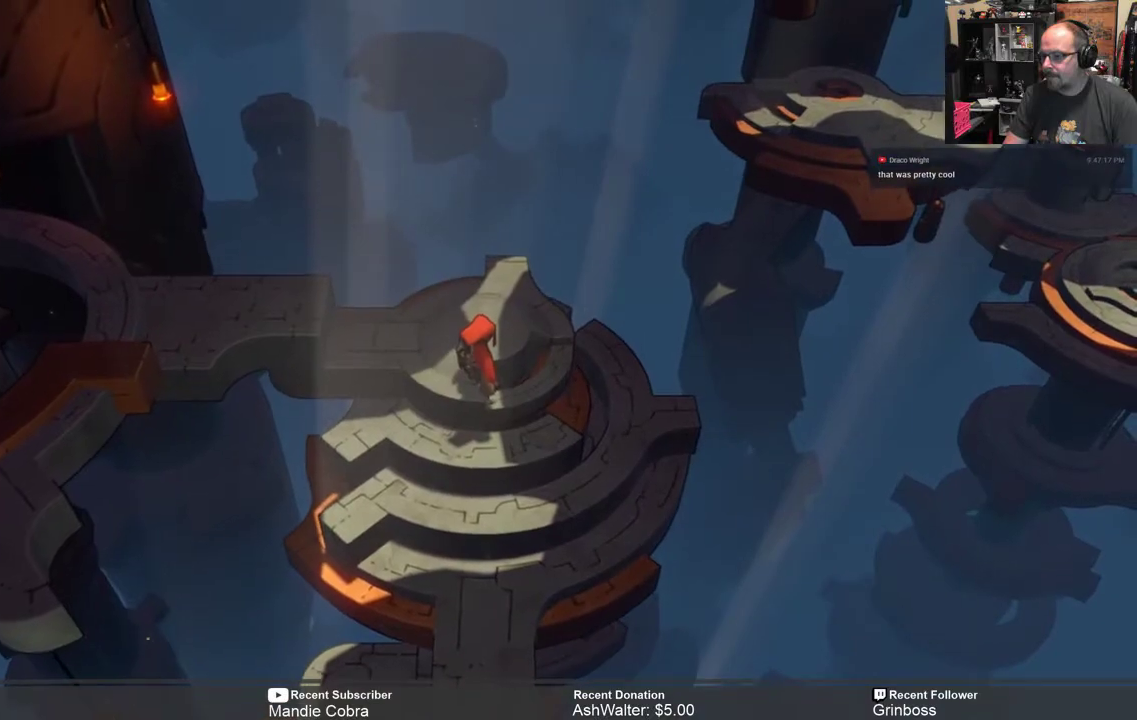
{"buttons": ["R2"], "left_stick": "up", "right_stick": "center", "events": [[250, "left_stick", "up"]]}
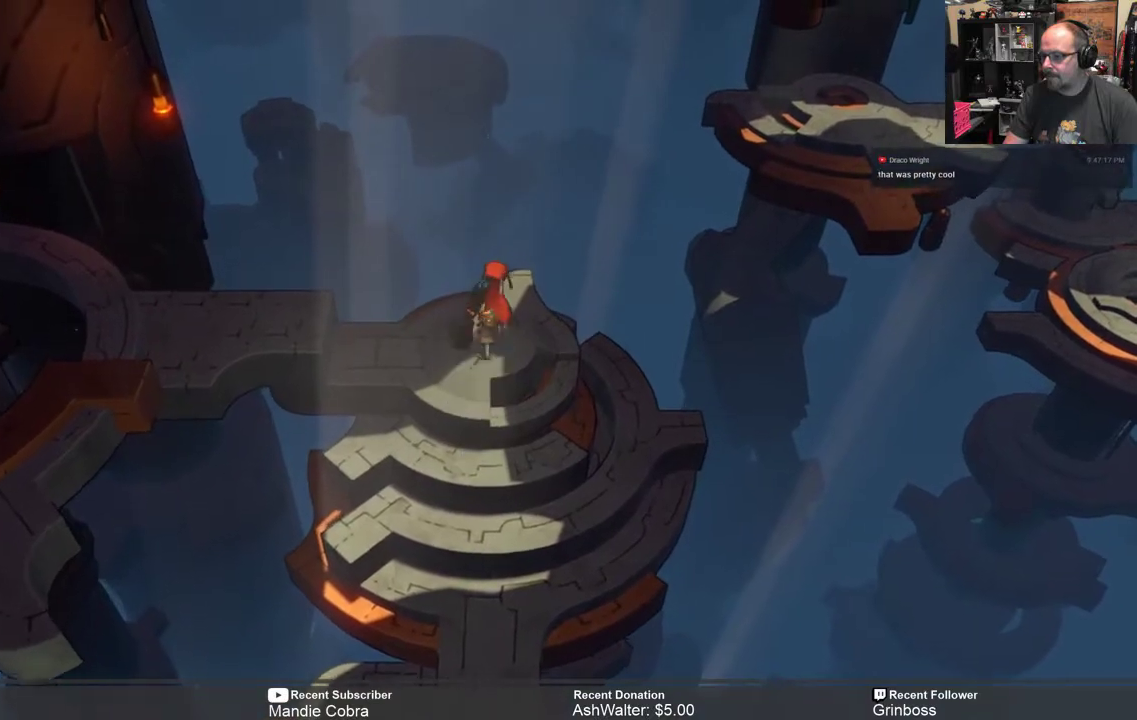
{"buttons": ["R2"], "left_stick": "center", "right_stick": "center", "events": [[133, "left_stick", "center"]]}
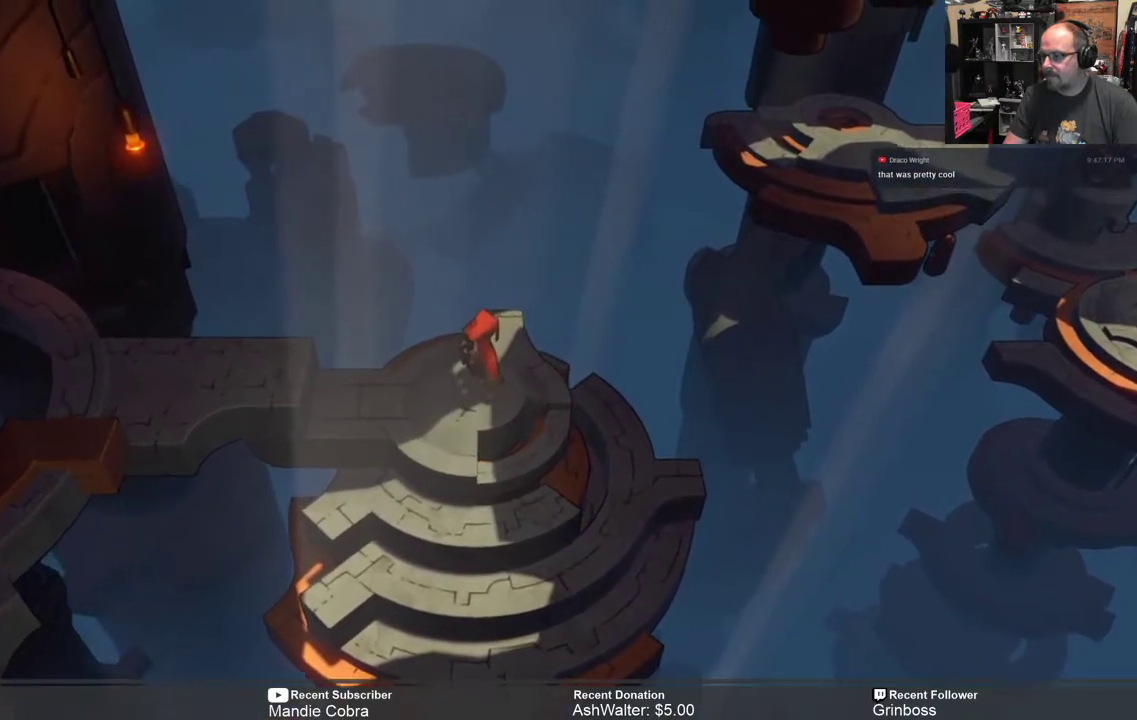
{"buttons": ["R2"], "left_stick": "left", "right_stick": "center", "events": [[300, "left_stick", "left"]]}
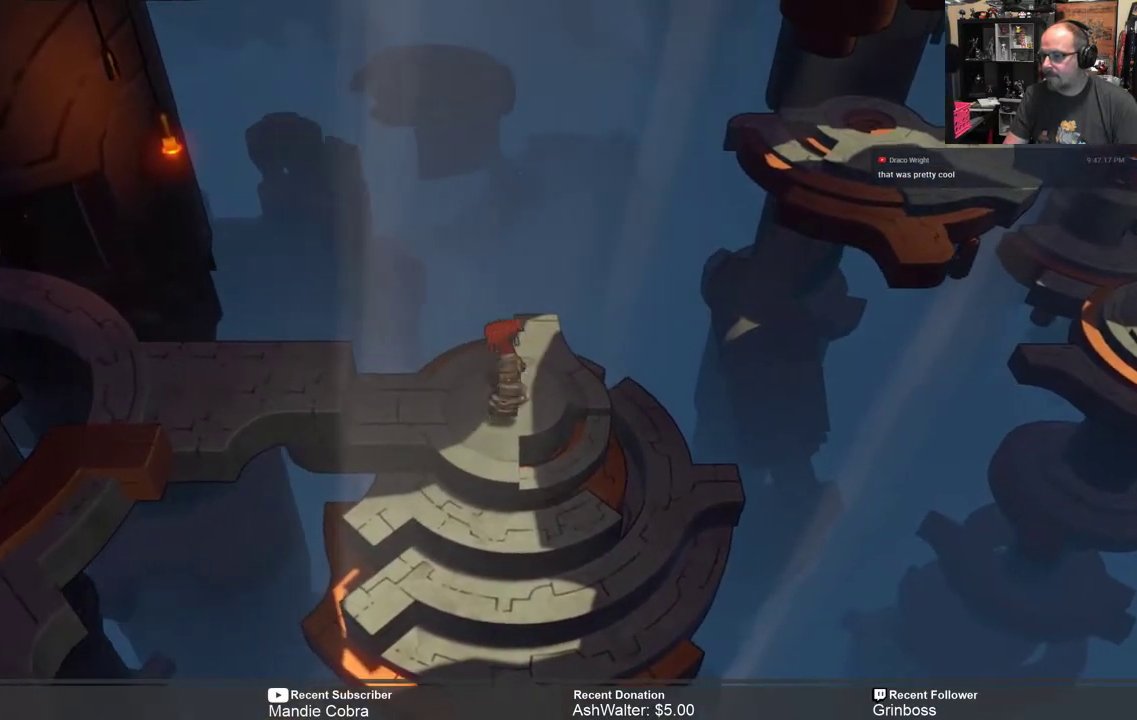
{"buttons": ["R2"], "left_stick": "left", "right_stick": "center", "events": []}
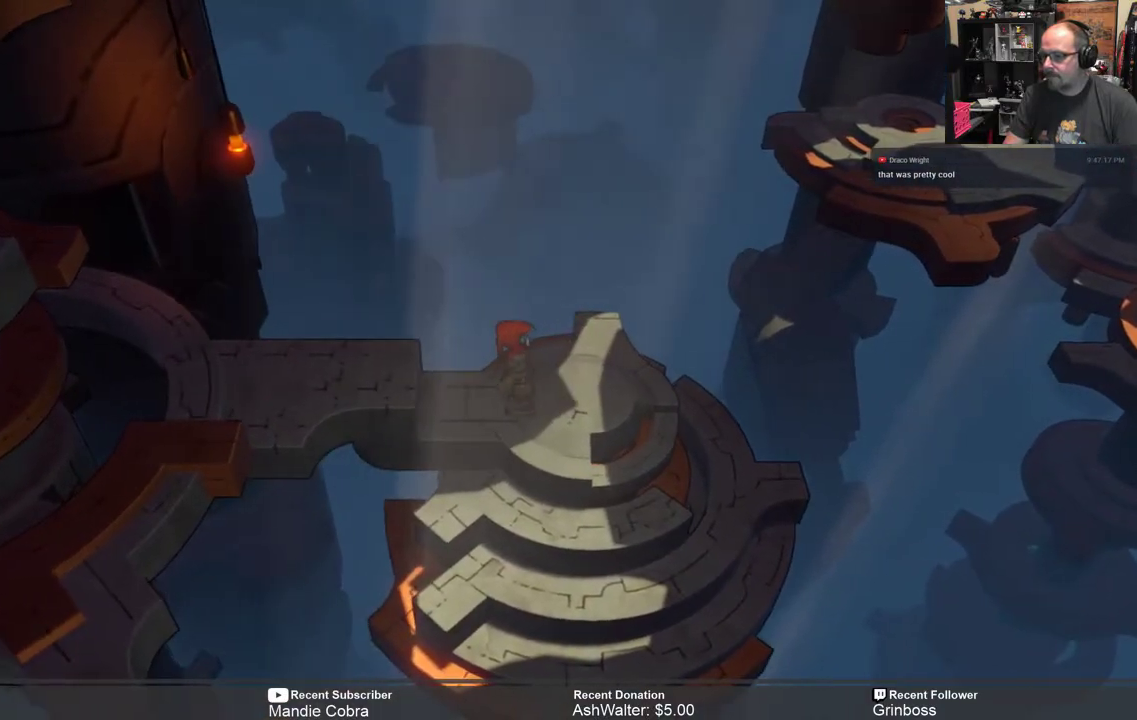
{"buttons": ["R2"], "left_stick": "center", "right_stick": "center", "events": [[17, "left_stick", "center"]]}
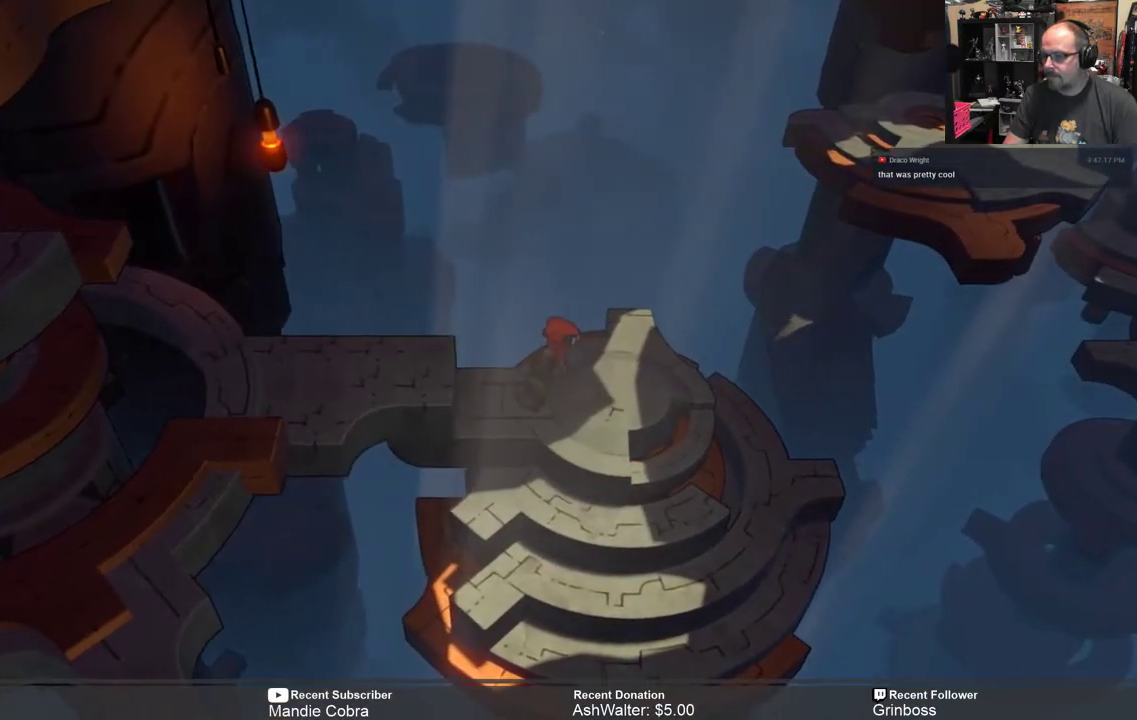
{"buttons": ["R2"], "left_stick": "down", "right_stick": "center", "events": [[183, "left_stick", "down"]]}
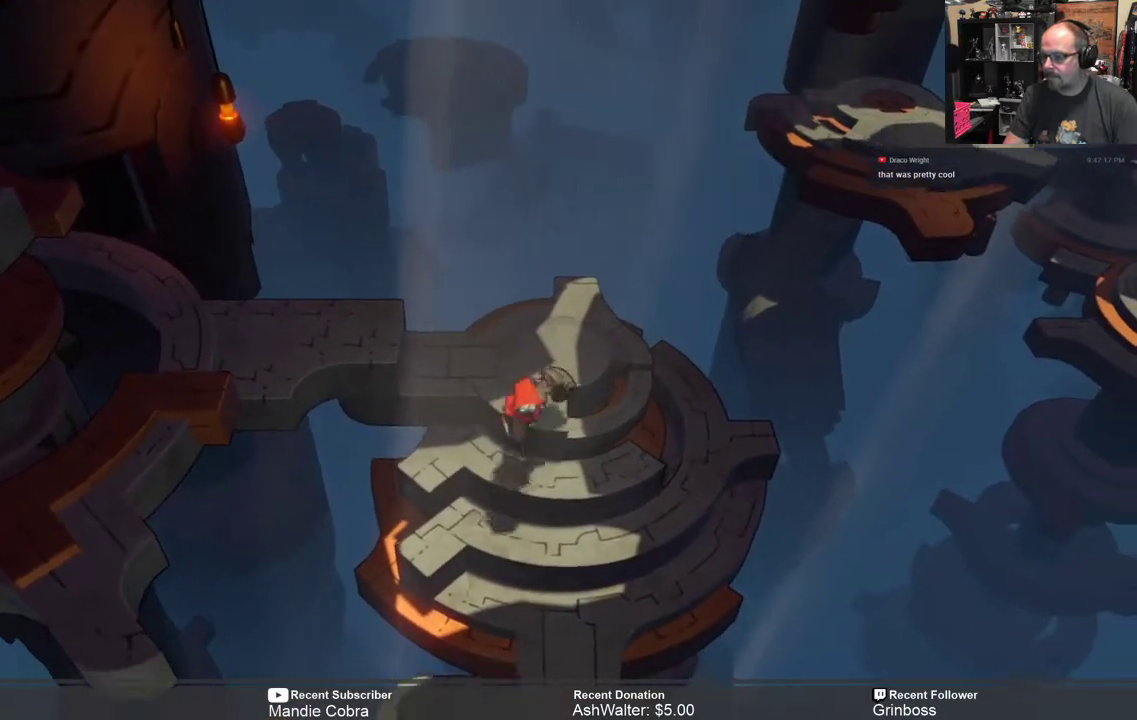
{"buttons": ["R2"], "left_stick": "down", "right_stick": "center", "events": [[350, "left_stick", "down-right"], [483, "left_stick", "down"]]}
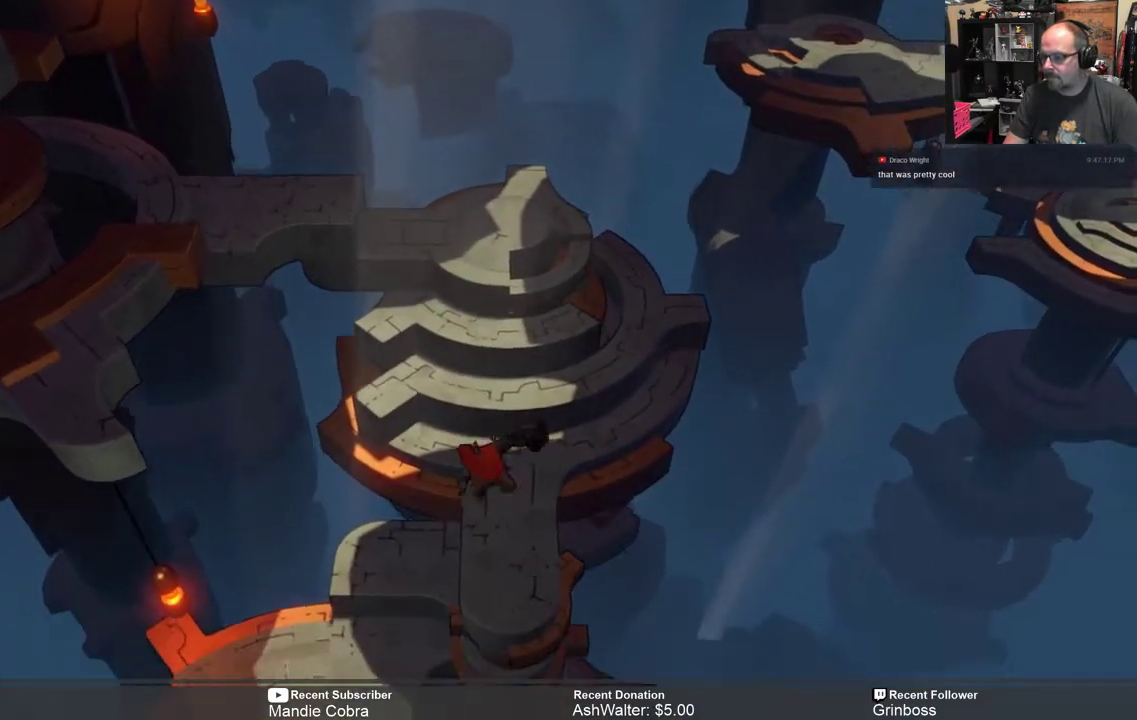
{"buttons": ["R2"], "left_stick": "down", "right_stick": "center", "events": [[217, "left_stick", "center"], [450, "left_stick", "down"]]}
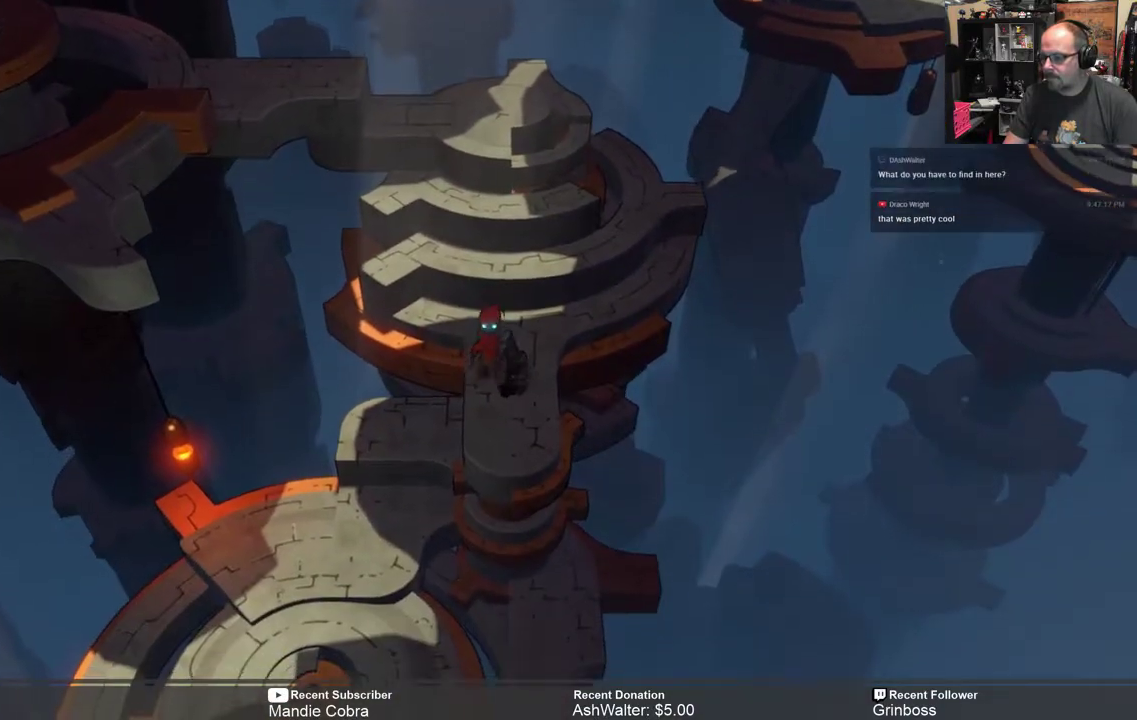
{"buttons": ["R2"], "left_stick": "center", "right_stick": "center", "events": [[133, "left_stick", "center"]]}
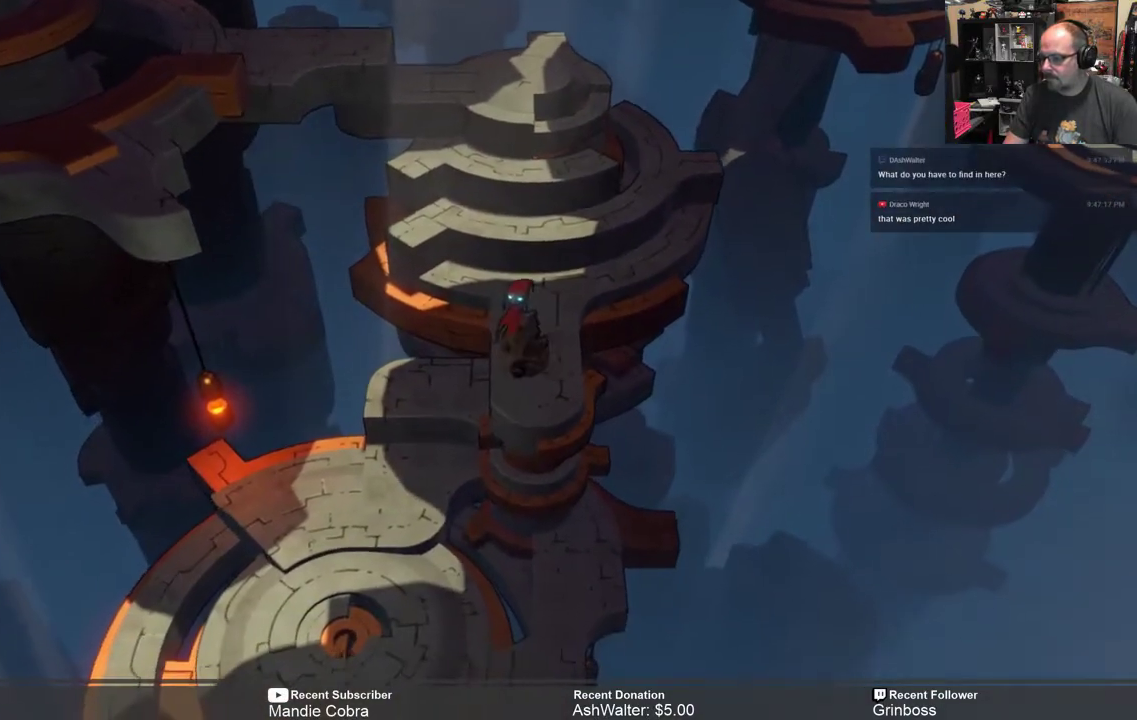
{"buttons": ["R2"], "left_stick": "center", "right_stick": "center", "events": []}
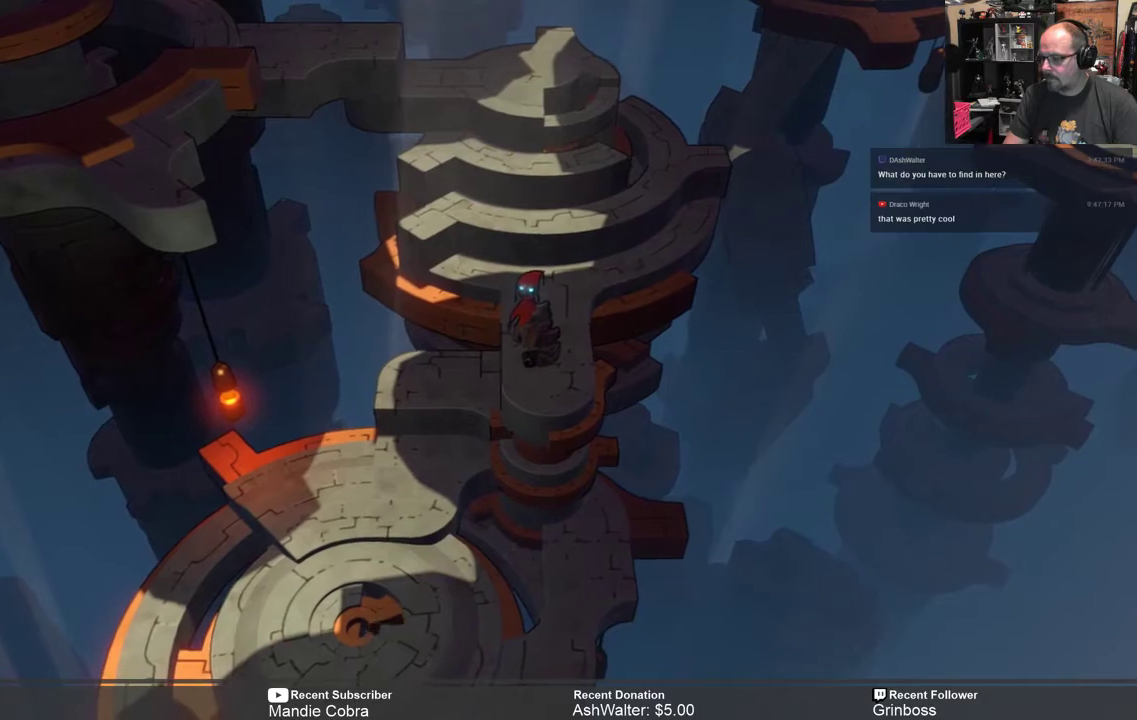
{"buttons": ["R2"], "left_stick": "center", "right_stick": "center", "events": [[200, "left_stick", "down"], [333, "left_stick", "center"]]}
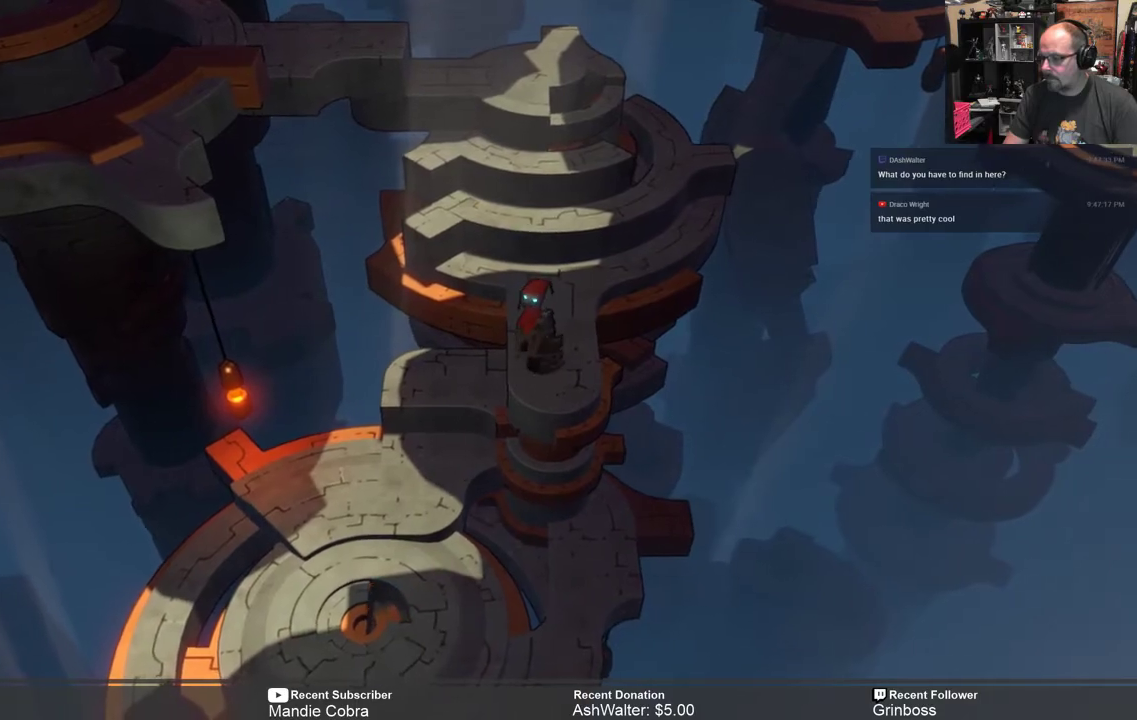
{"buttons": [], "left_stick": "center", "right_stick": "center", "events": [[283, "R2", "up"]]}
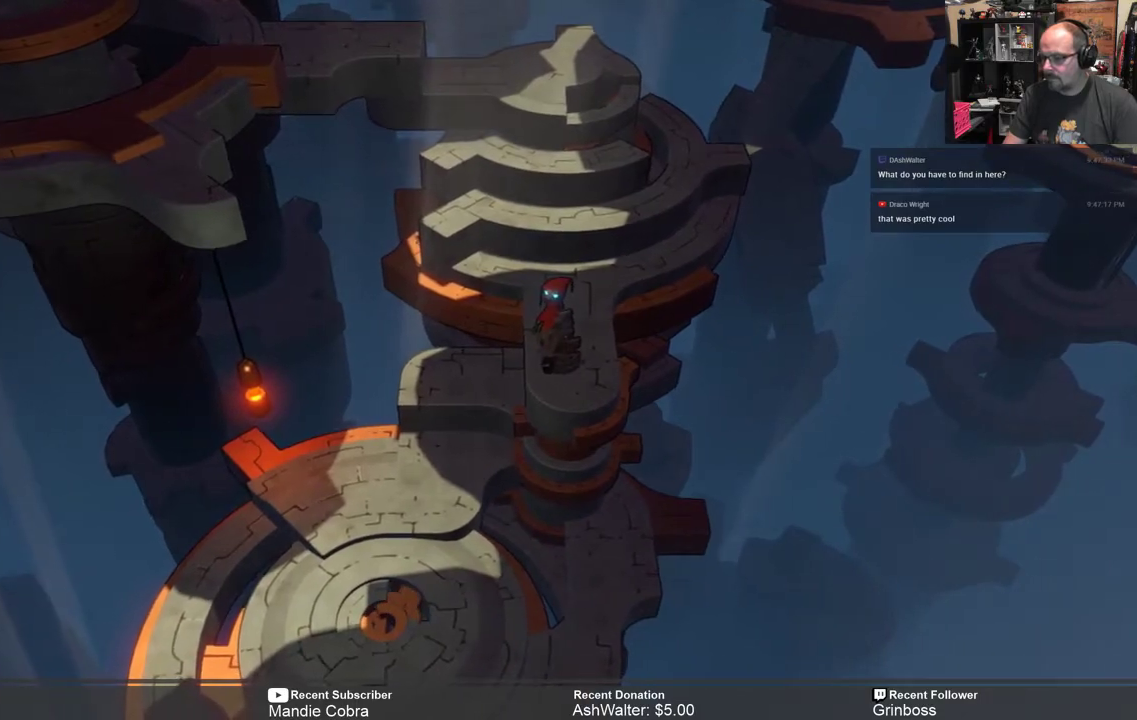
{"buttons": [], "left_stick": "center", "right_stick": "center", "events": [[183, "START", "down"], [250, "START", "up"]]}
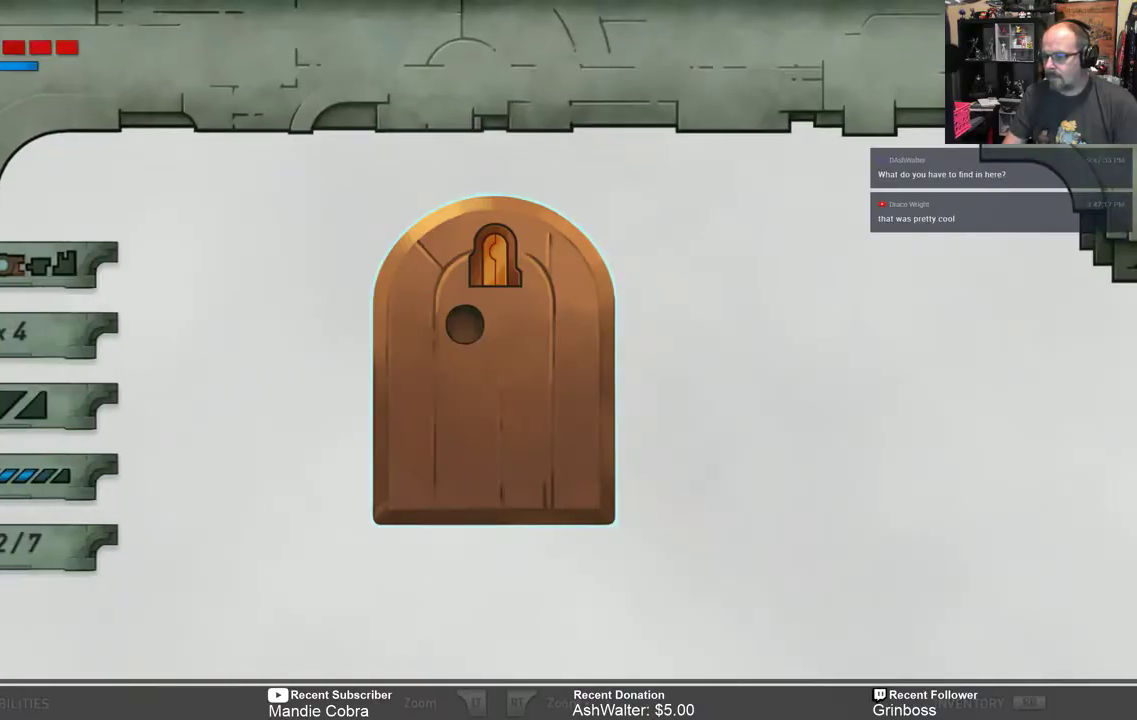
{"buttons": [], "left_stick": "center", "right_stick": "center", "events": []}
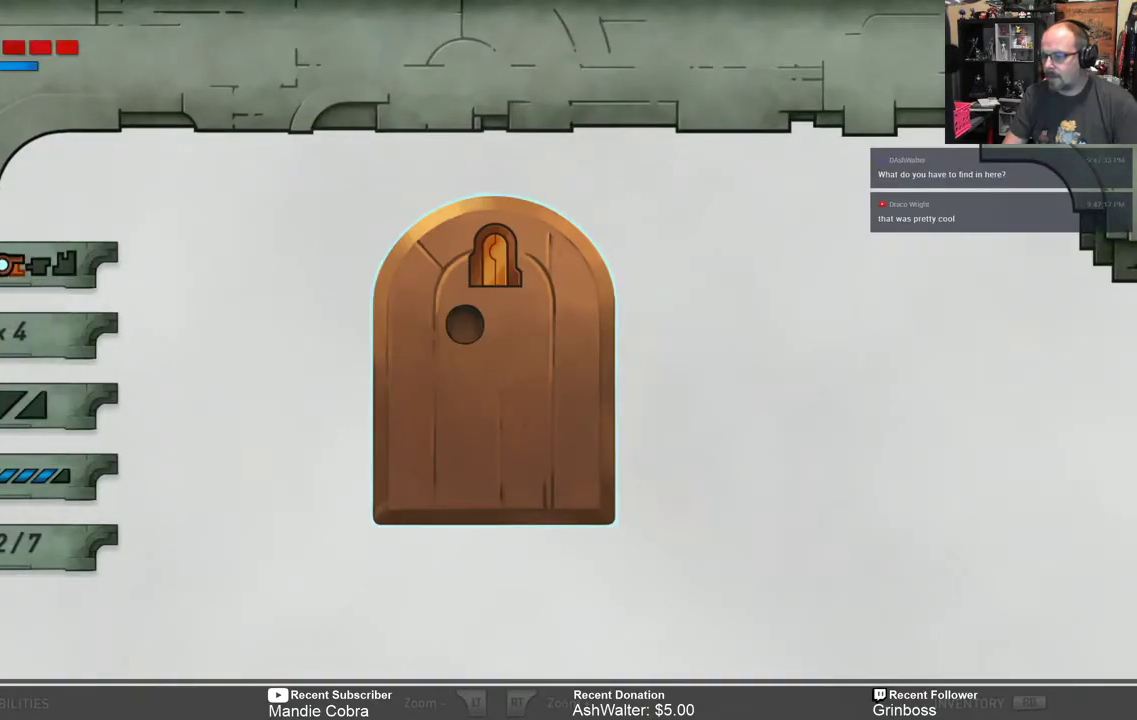
{"buttons": ["B"], "left_stick": "center", "right_stick": "center", "events": [[467, "B", "down"]]}
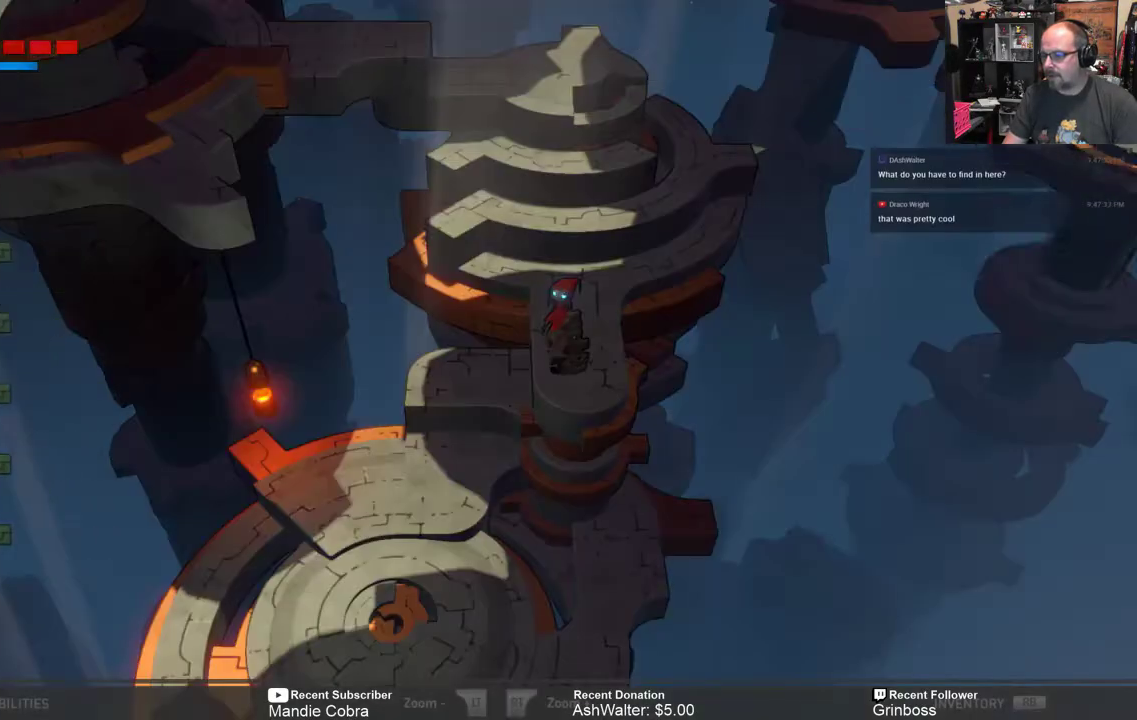
{"buttons": [], "left_stick": "center", "right_stick": "center", "events": [[67, "B", "up"]]}
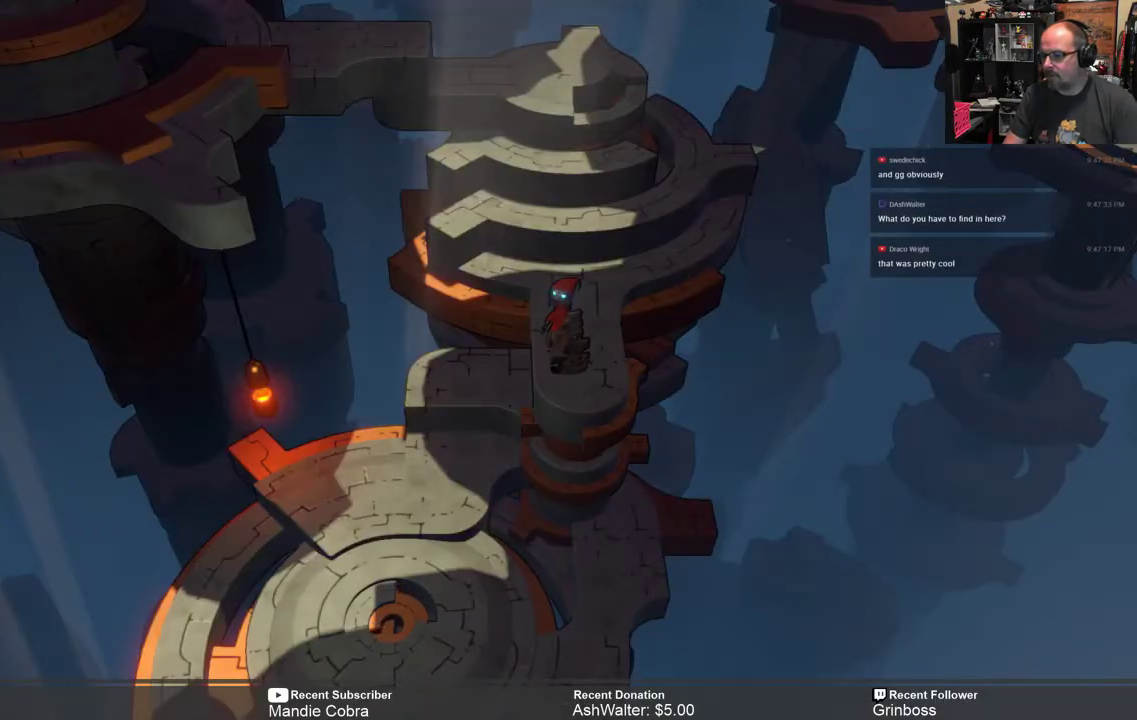
{"buttons": [], "left_stick": "center", "right_stick": "center", "events": []}
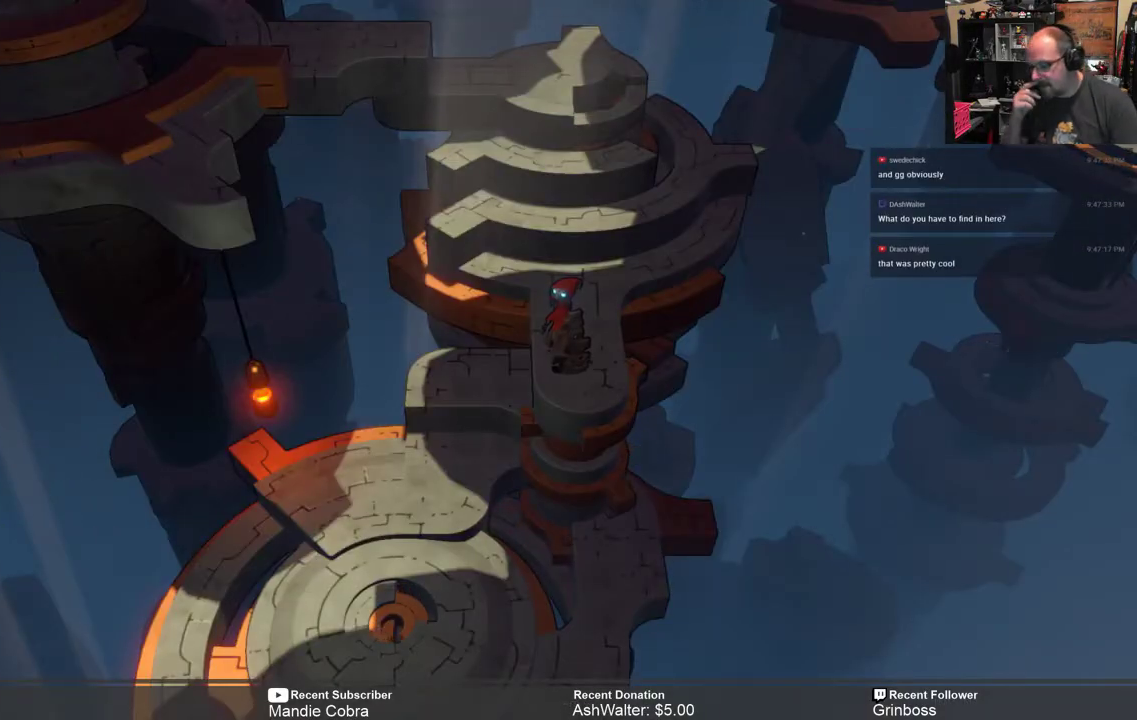
{"buttons": [], "left_stick": "center", "right_stick": "center", "events": []}
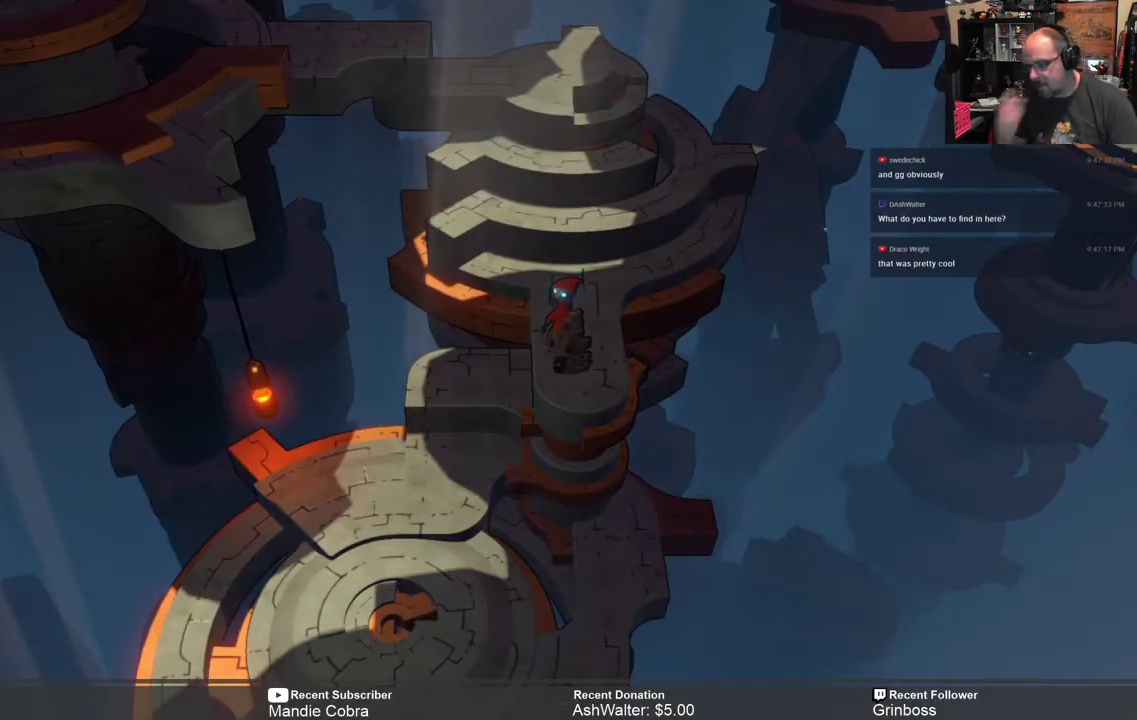
{"buttons": [], "left_stick": "center", "right_stick": "center", "events": []}
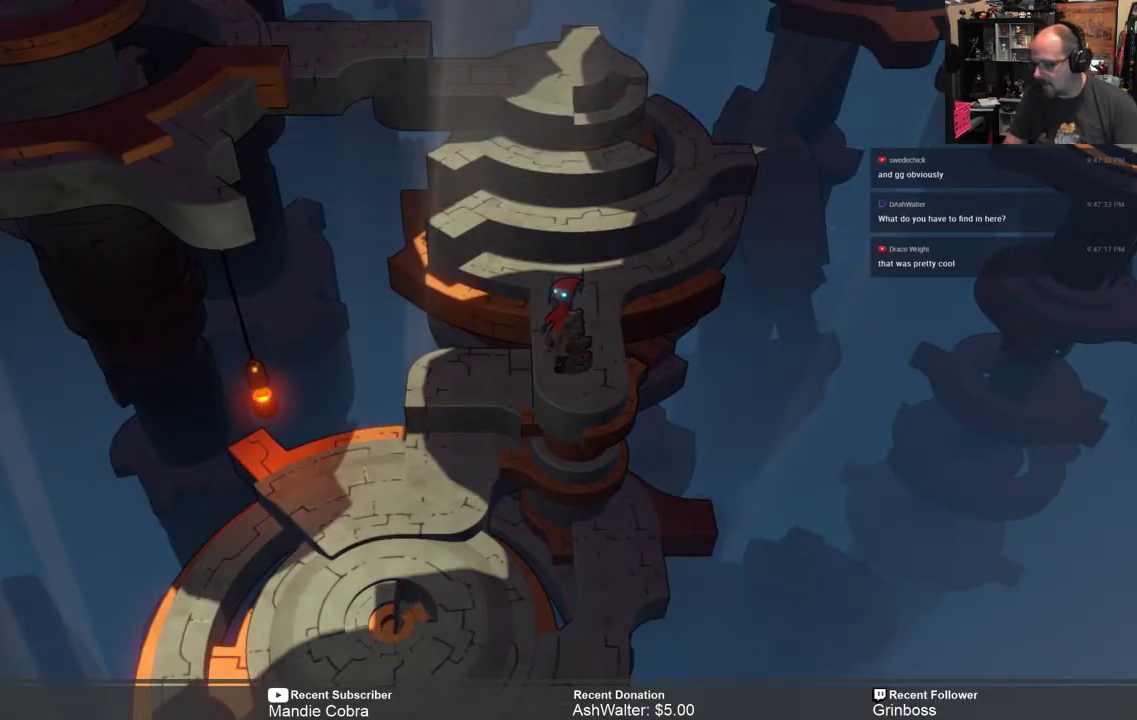
{"buttons": [], "left_stick": "center", "right_stick": "center", "events": []}
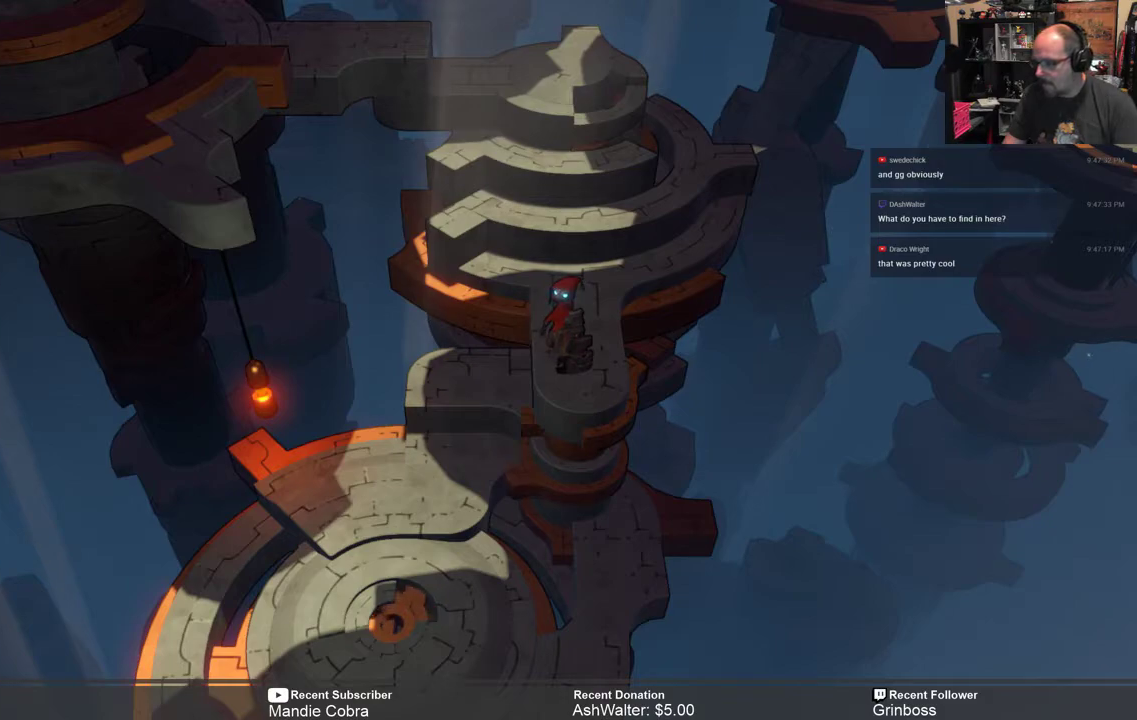
{"buttons": ["R2"], "left_stick": "center", "right_stick": "center", "events": [[33, "R2", "down"], [183, "left_stick", "down-left"], [450, "left_stick", "center"]]}